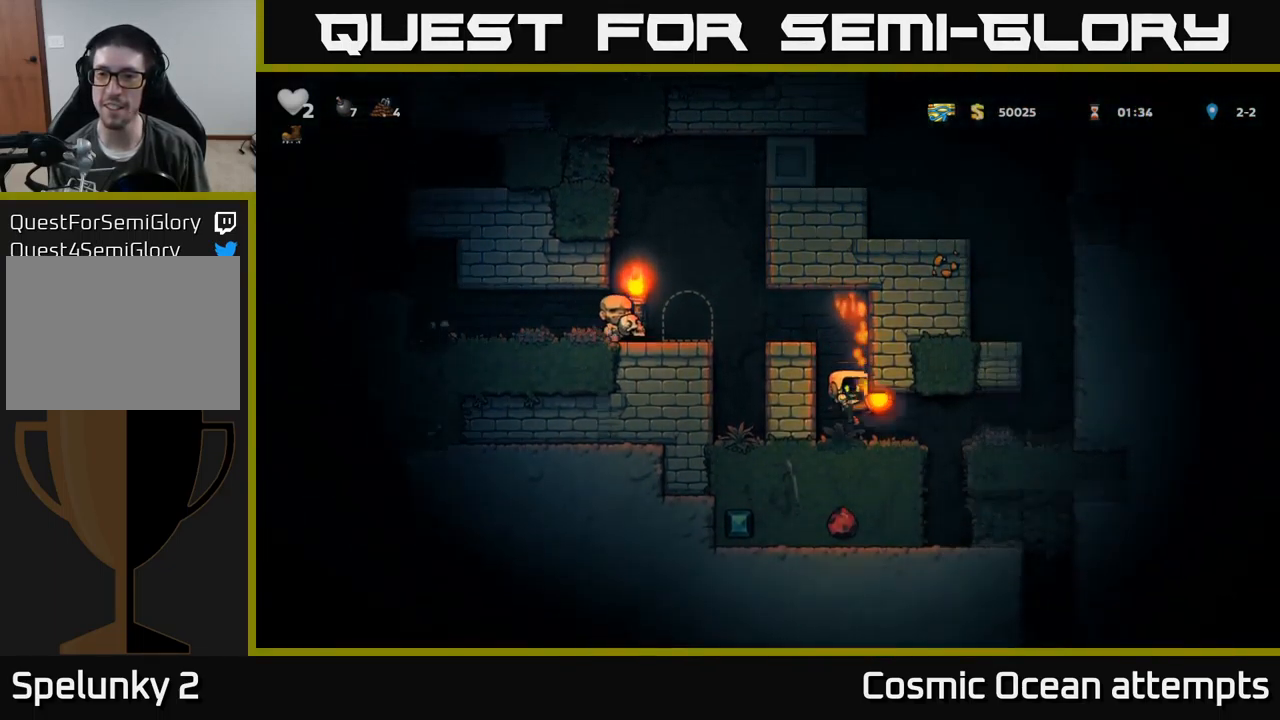
Gameplay with a controller (Xbox layout); each line is a JSON object with the inputs held at the frame after it. "events" lists button and stick changes between this image and that frame as [ms after this image, input, new state], when the widget could be followed in between. Not read: right_stick.
{"buttons": ["A", "DPAD_RIGHT"], "left_stick": "center", "events": [[467, "A", "down"]]}
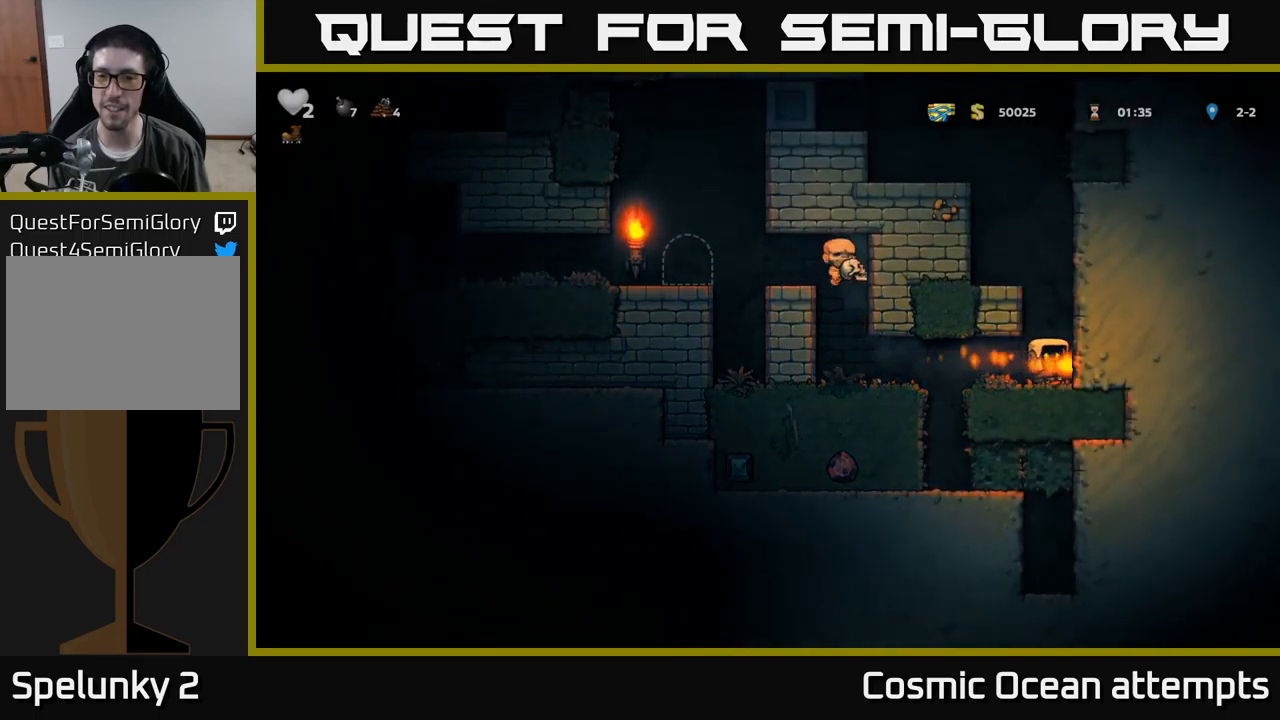
{"buttons": ["DPAD_LEFT"], "left_stick": "center", "events": [[33, "DPAD_RIGHT", "up"], [83, "DPAD_LEFT", "down"], [133, "A", "up"], [283, "A", "down"], [417, "A", "up"]]}
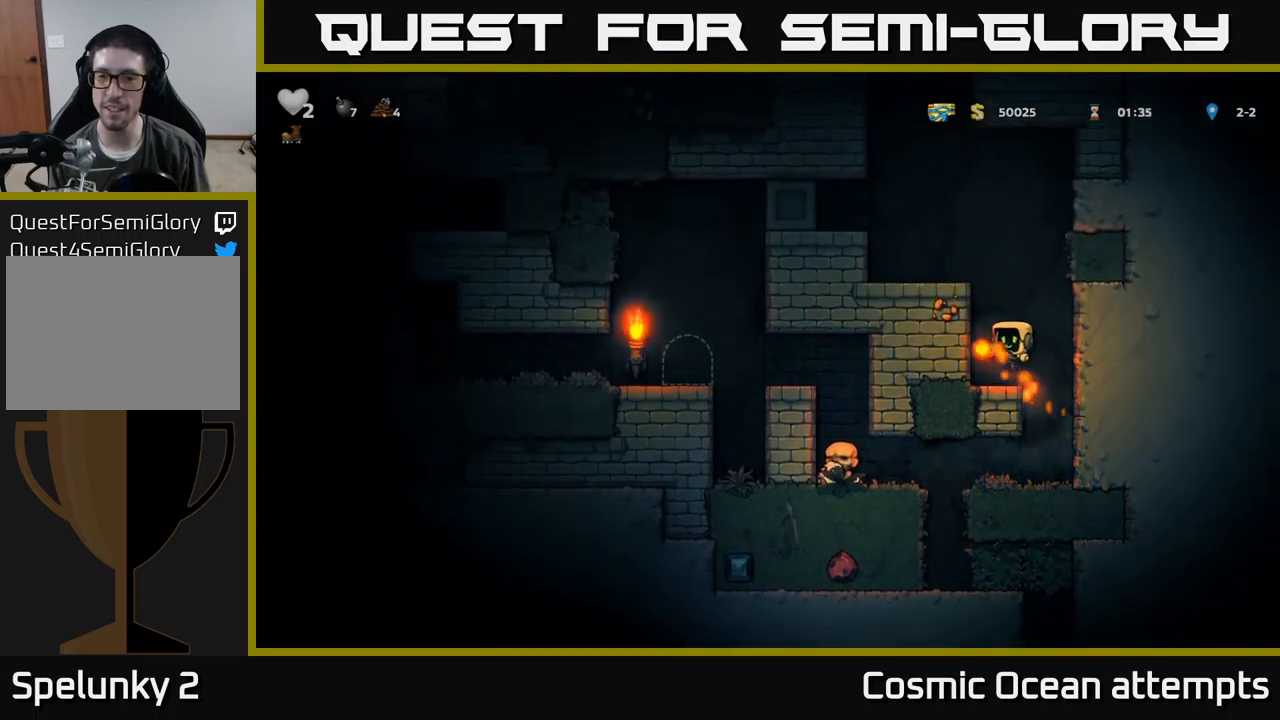
{"buttons": ["DPAD_LEFT"], "left_stick": "center", "events": [[33, "DPAD_LEFT", "up"], [200, "A", "down"], [400, "A", "up"], [467, "DPAD_LEFT", "down"]]}
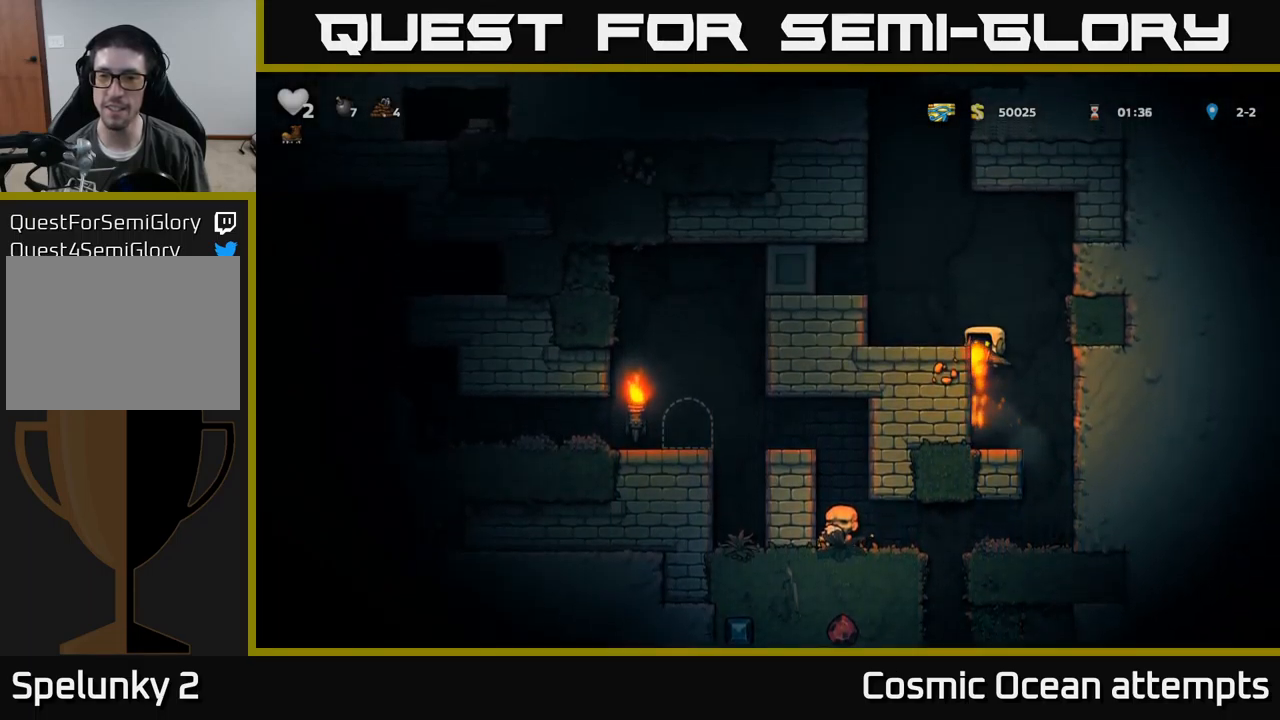
{"buttons": [], "left_stick": "center", "events": [[83, "A", "down"], [267, "A", "up"], [317, "DPAD_LEFT", "up"]]}
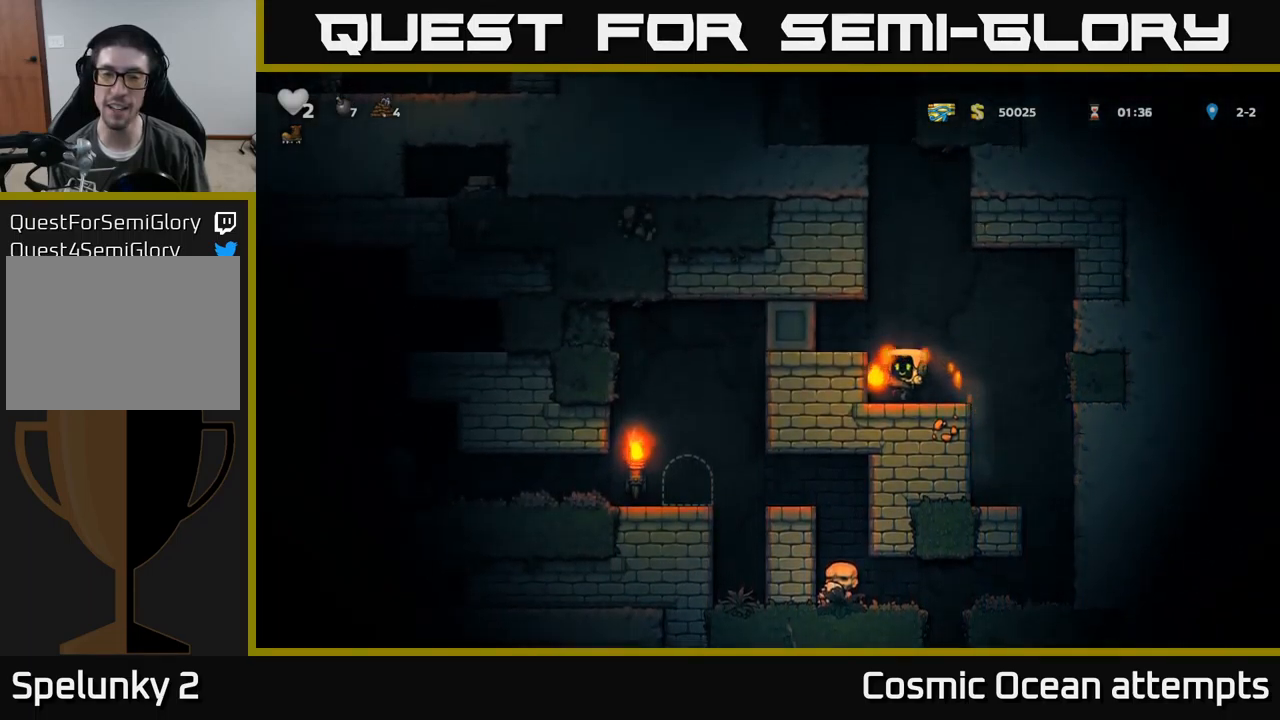
{"buttons": ["DPAD_RIGHT"], "left_stick": "center", "events": [[33, "A", "down"], [50, "DPAD_LEFT", "down"], [167, "A", "up"], [267, "DPAD_LEFT", "up"], [483, "DPAD_RIGHT", "down"]]}
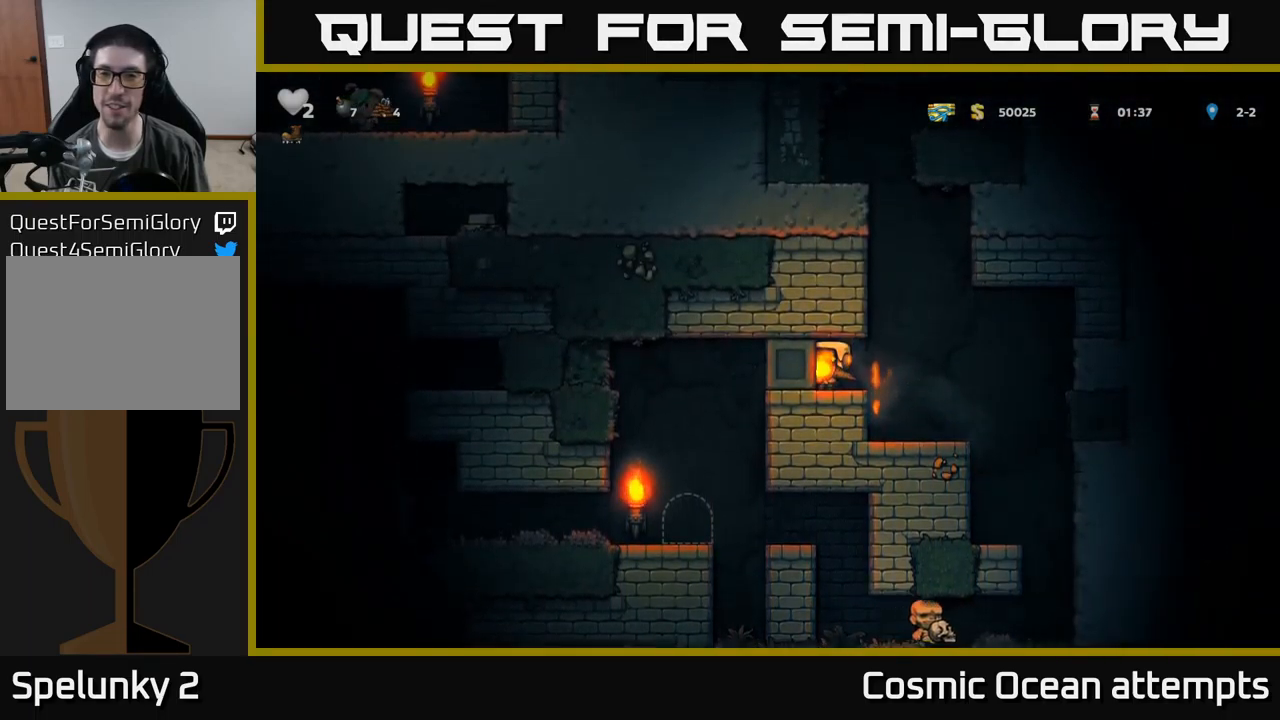
{"buttons": ["DPAD_RIGHT"], "left_stick": "center", "events": [[83, "A", "down"], [133, "DPAD_RIGHT", "up"], [200, "DPAD_LEFT", "down"], [333, "DPAD_LEFT", "up"], [367, "A", "up"], [400, "DPAD_RIGHT", "down"]]}
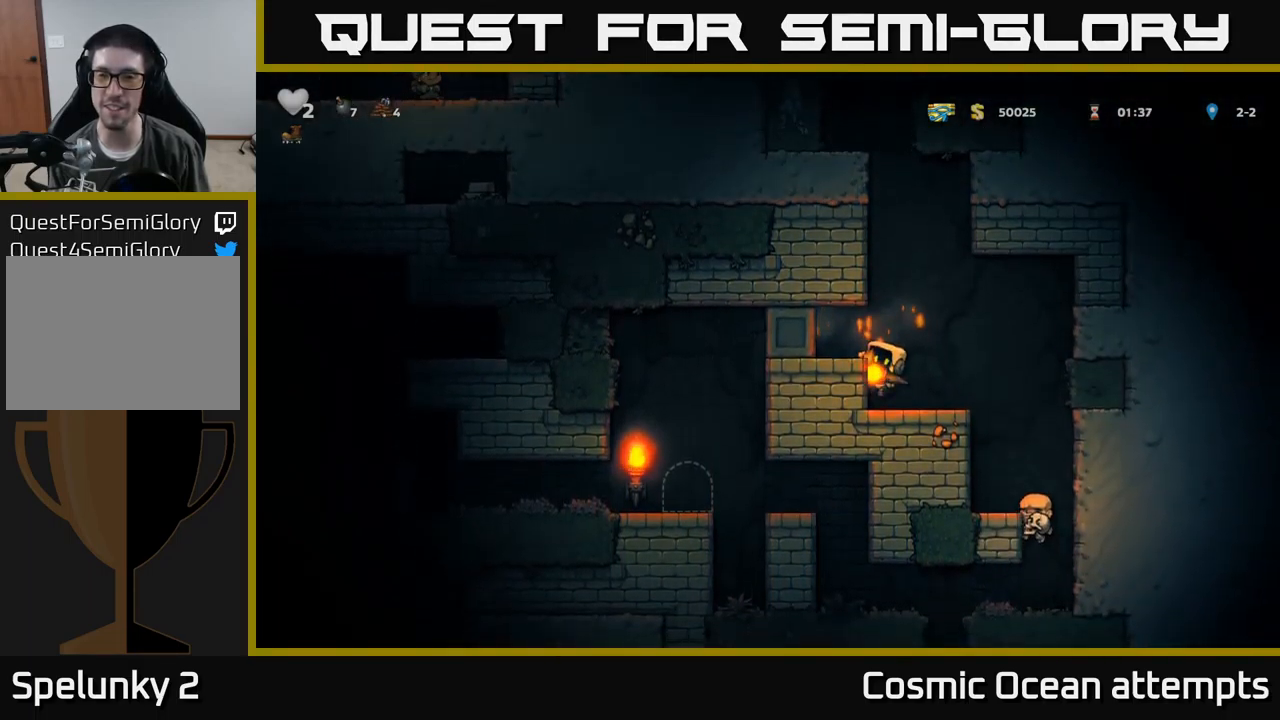
{"buttons": ["DPAD_RIGHT"], "left_stick": "center", "events": [[400, "A", "down"], [500, "A", "up"]]}
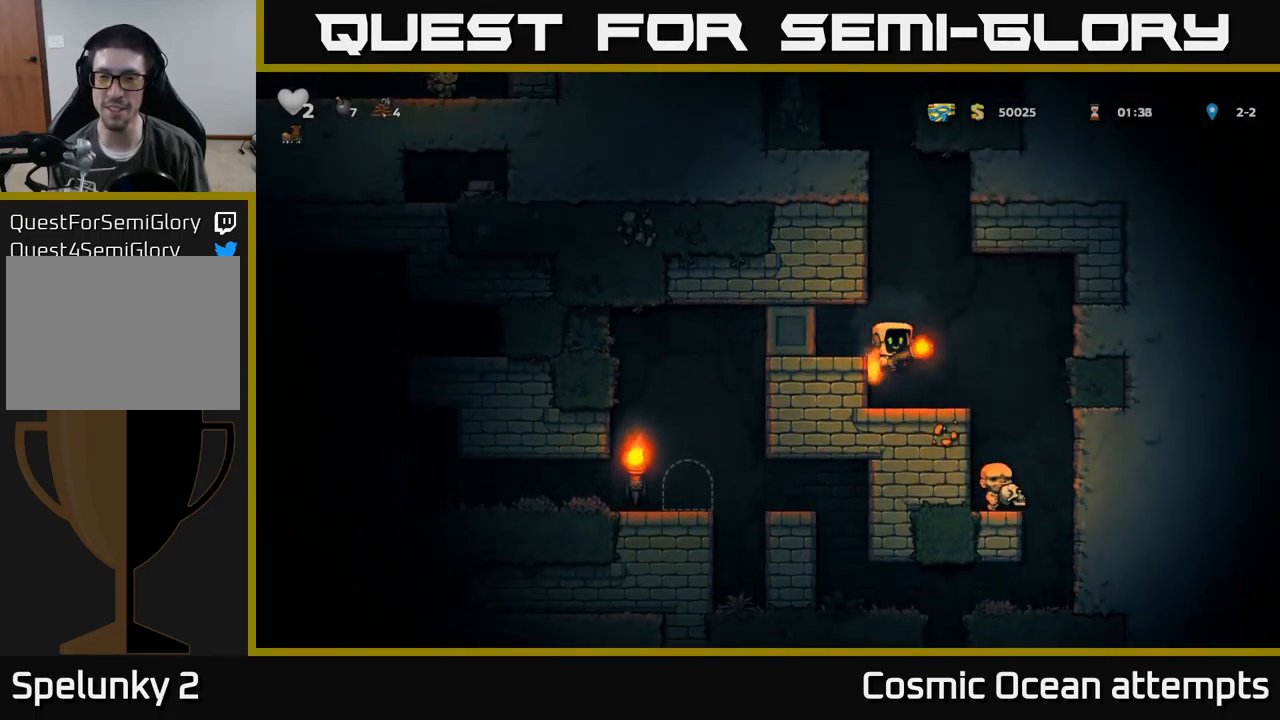
{"buttons": [], "left_stick": "center", "events": [[217, "DPAD_RIGHT", "up"]]}
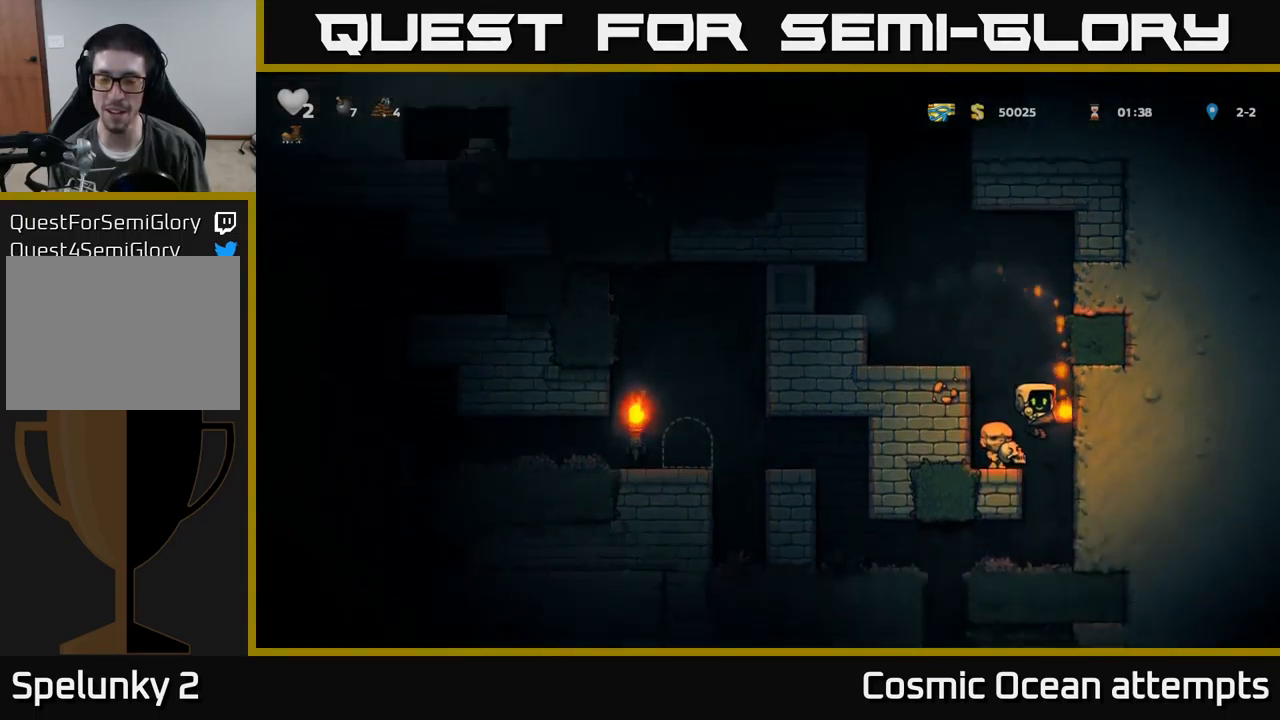
{"buttons": [], "left_stick": "center", "events": [[100, "DPAD_LEFT", "down"], [267, "DPAD_LEFT", "up"], [367, "DPAD_DOWN", "down"], [483, "DPAD_DOWN", "up"]]}
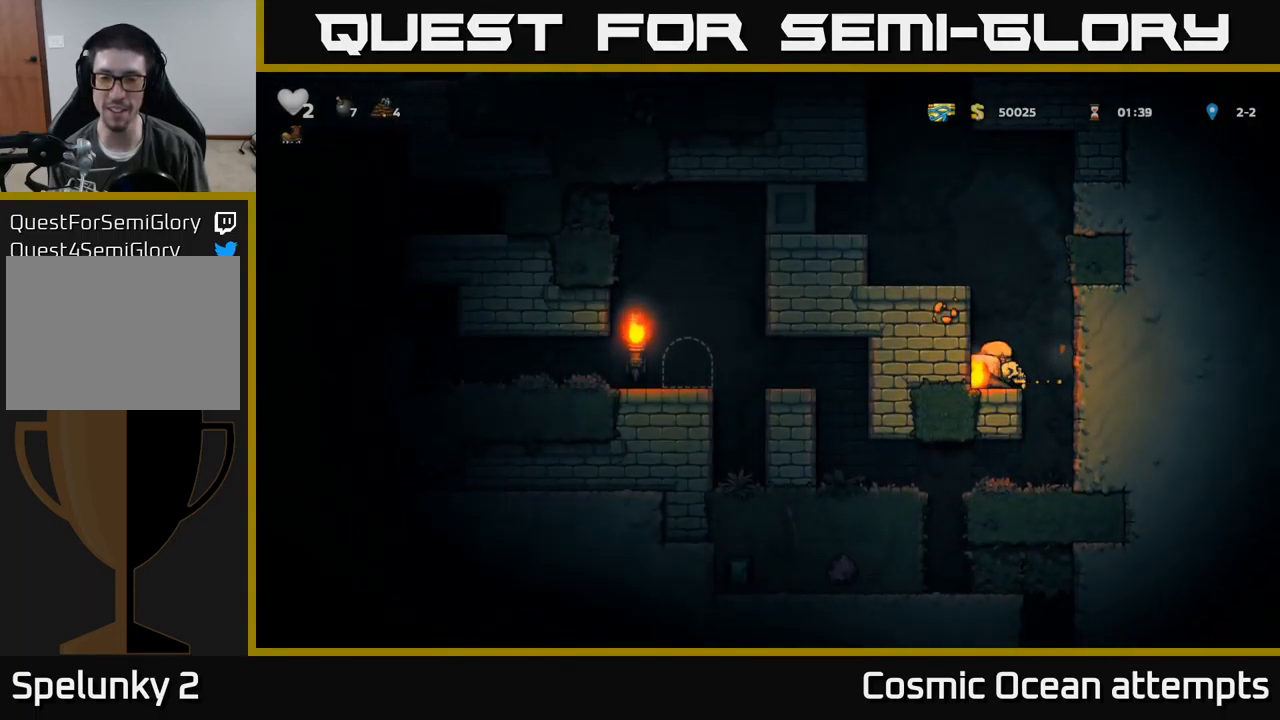
{"buttons": [], "left_stick": "center", "events": [[17, "DPAD_RIGHT", "down"], [183, "DPAD_RIGHT", "up"]]}
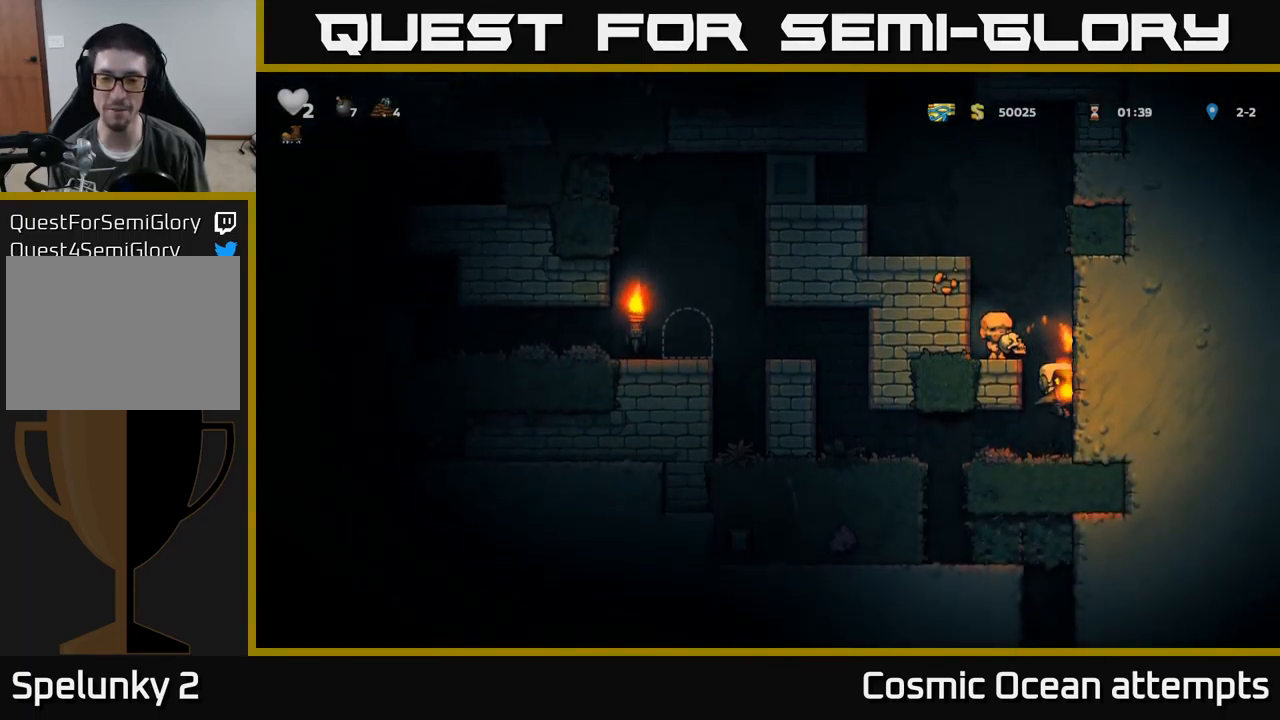
{"buttons": ["DPAD_LEFT"], "left_stick": "center", "events": [[83, "DPAD_LEFT", "down"]]}
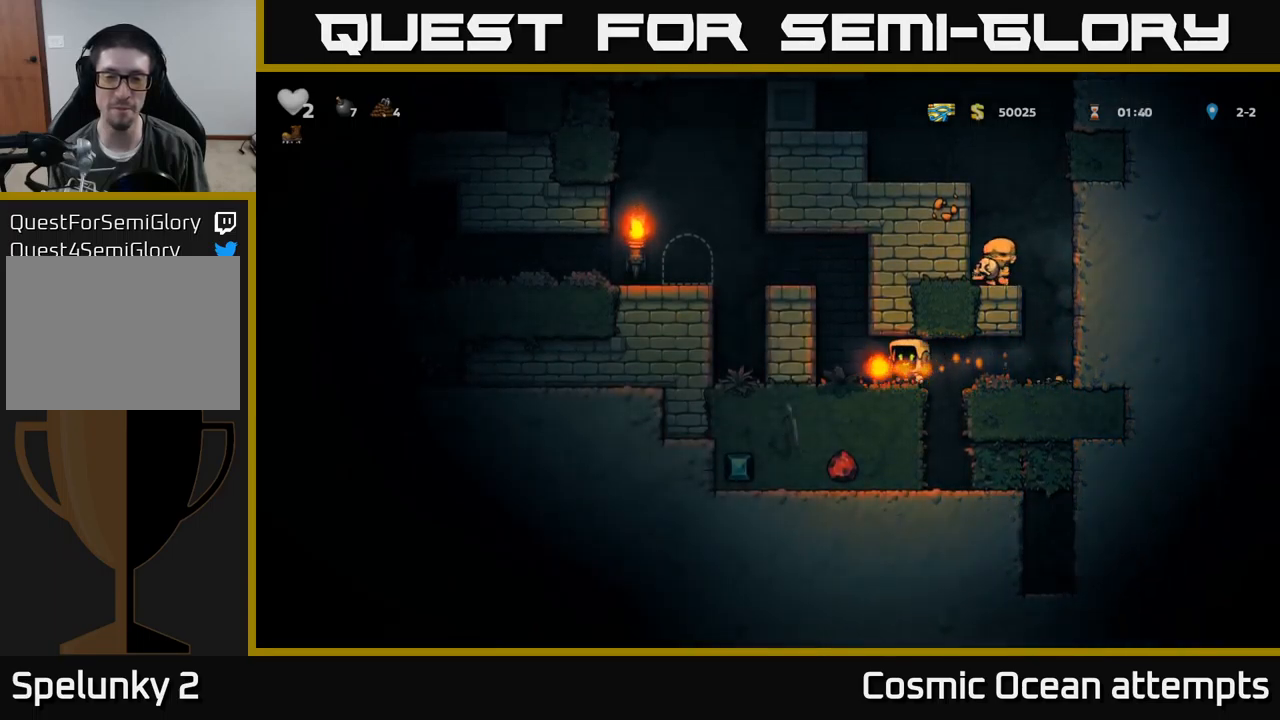
{"buttons": ["DPAD_LEFT"], "left_stick": "center", "events": [[167, "A", "down"], [334, "A", "up"]]}
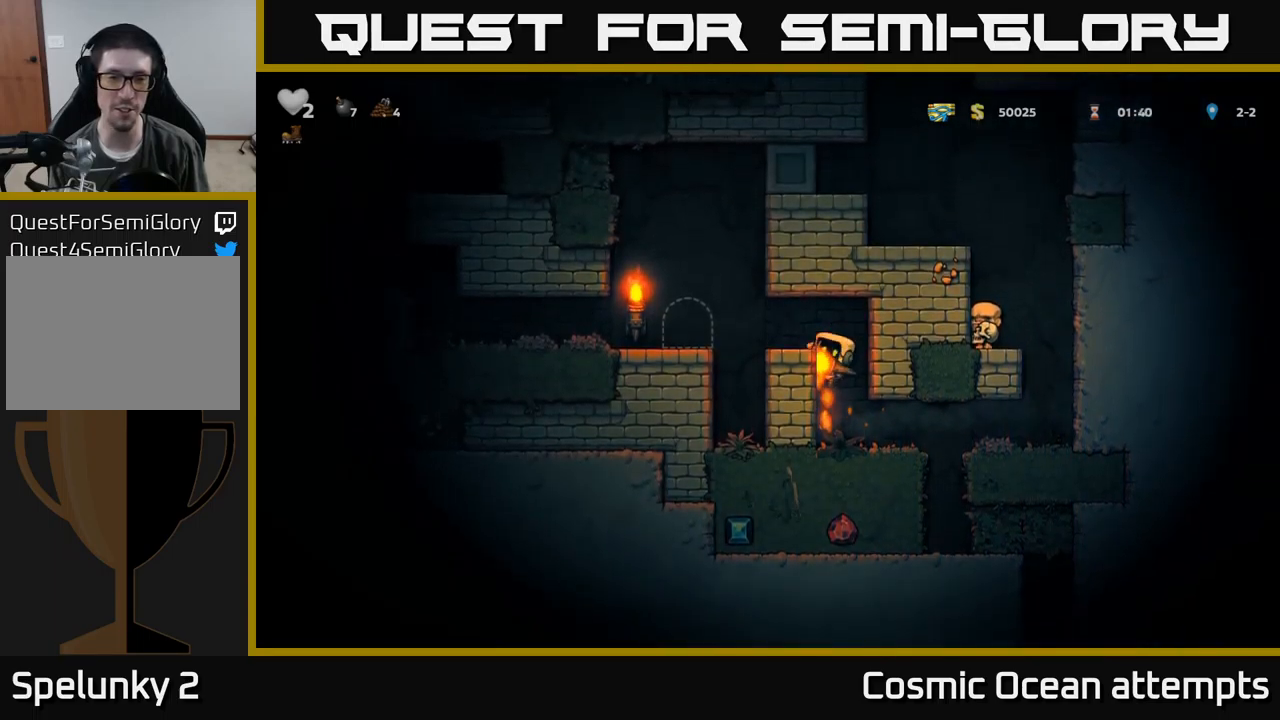
{"buttons": ["DPAD_LEFT"], "left_stick": "center", "events": [[17, "A", "down"], [150, "A", "up"]]}
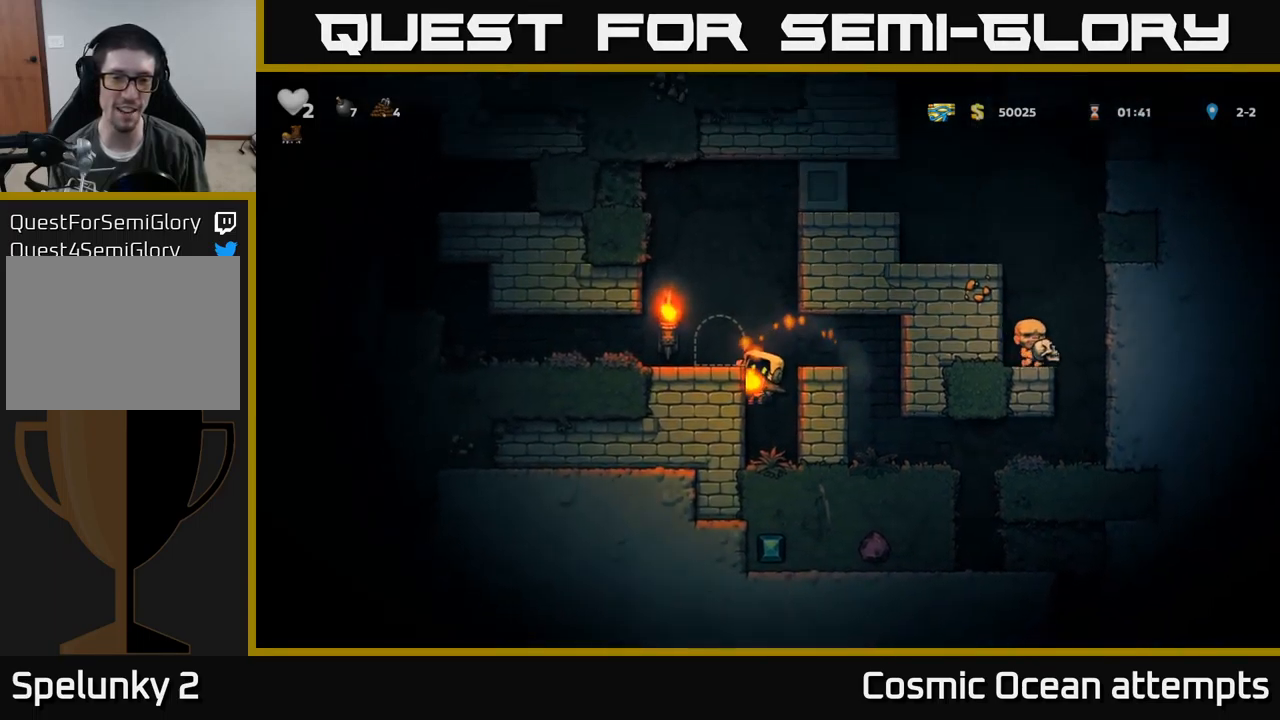
{"buttons": [], "left_stick": "center", "events": [[100, "A", "down"], [117, "DPAD_LEFT", "up"], [234, "DPAD_LEFT", "down"], [250, "A", "up"], [300, "DPAD_LEFT", "up"]]}
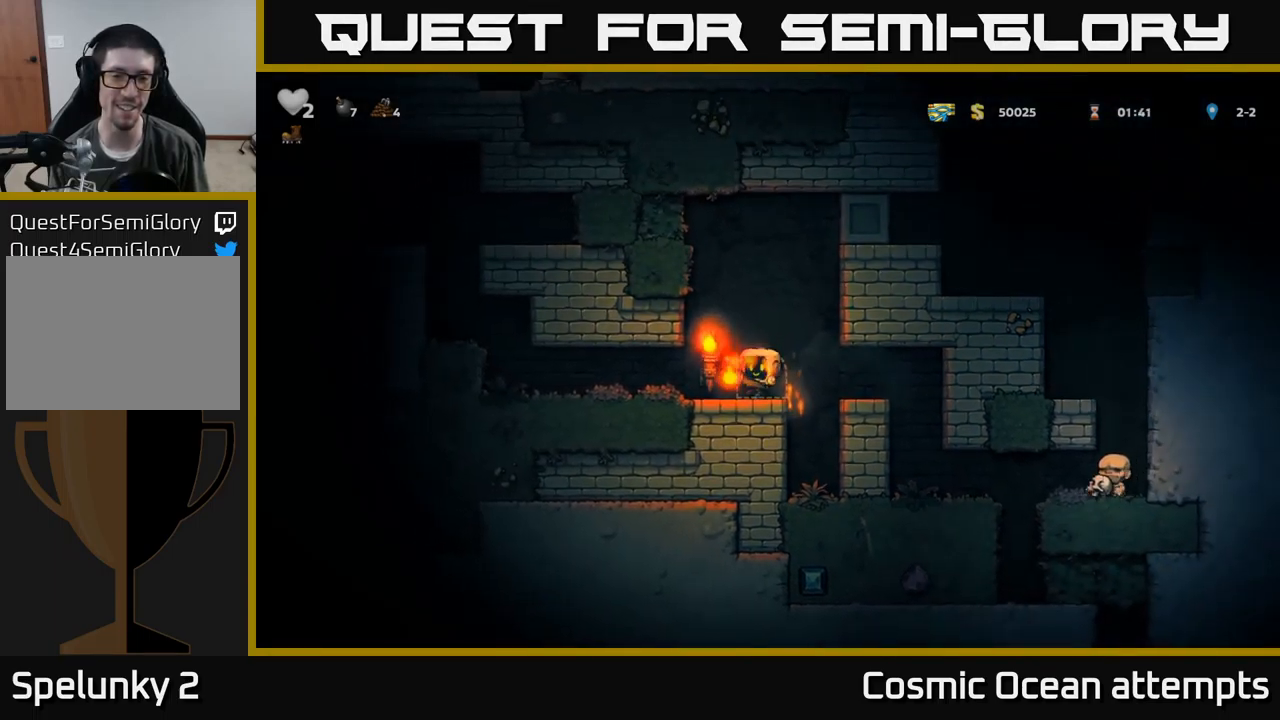
{"buttons": ["L2"], "left_stick": "center", "events": [[17, "L2", "down"], [100, "L2", "up"], [184, "L2", "down"], [267, "L2", "up"], [334, "L2", "down"], [417, "L2", "up"], [500, "L2", "down"]]}
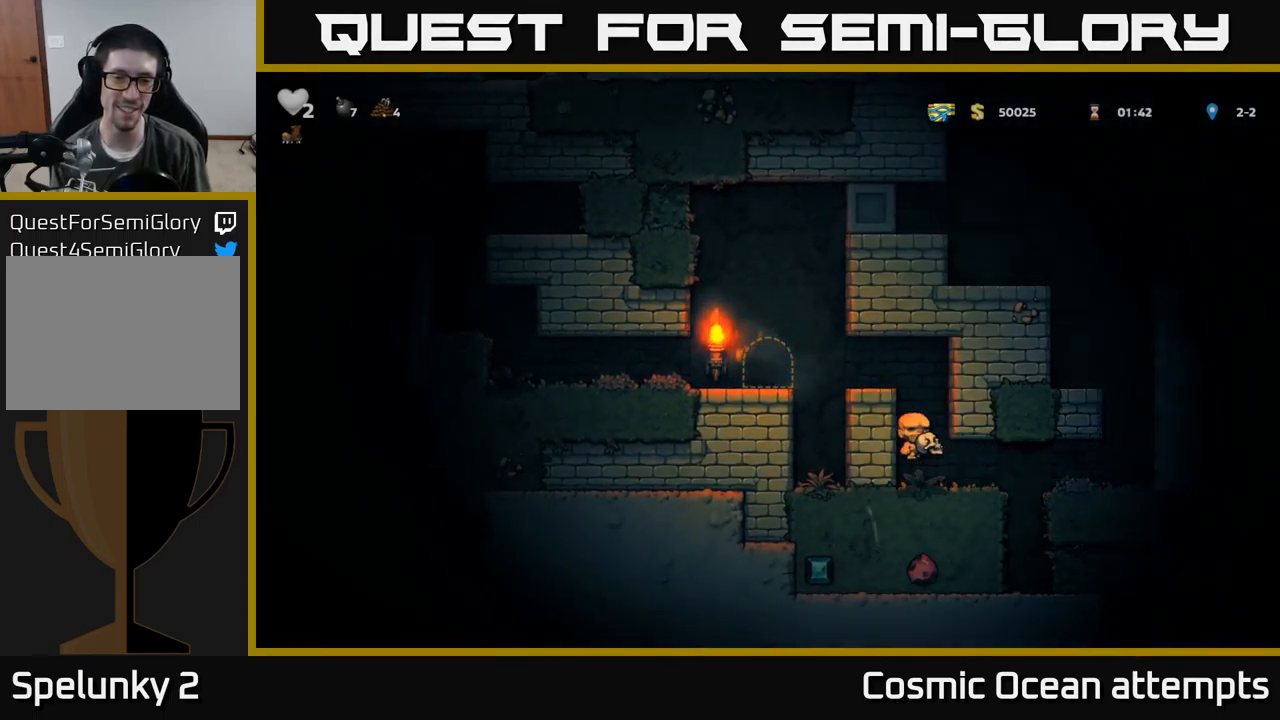
{"buttons": [], "left_stick": "center", "events": [[100, "L2", "up"]]}
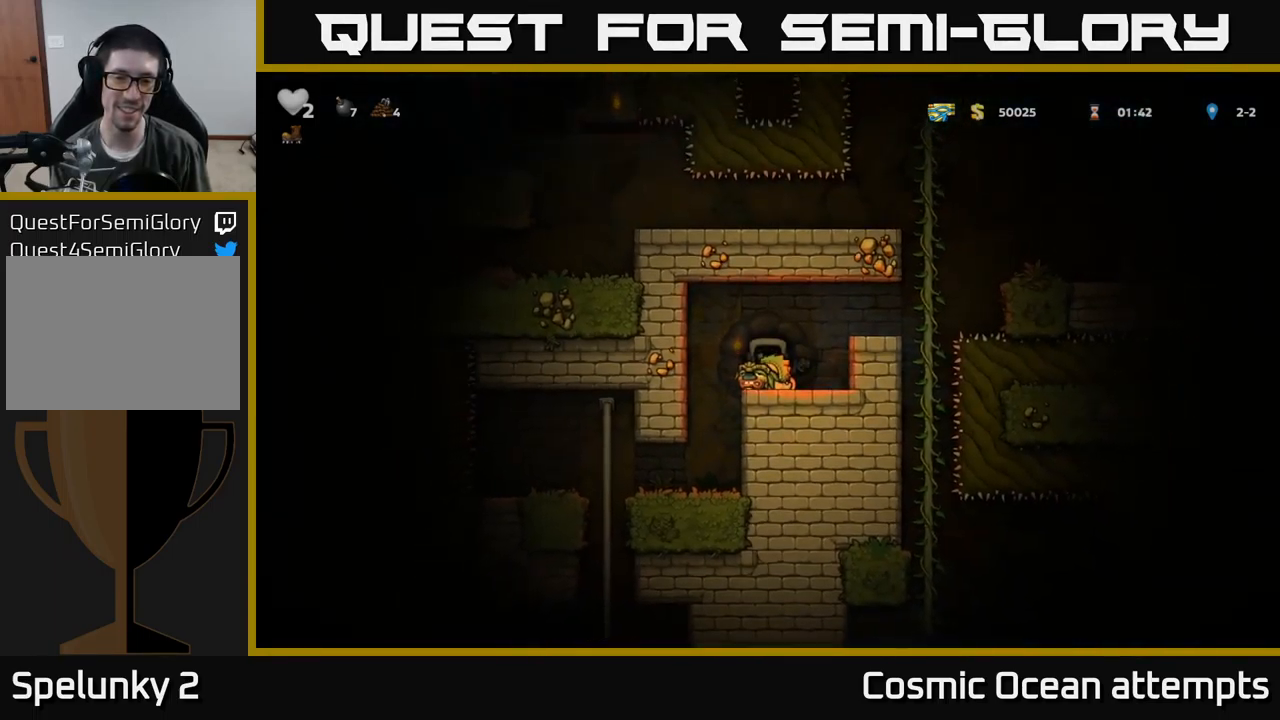
{"buttons": [], "left_stick": "center", "events": [[267, "DPAD_LEFT", "down"], [450, "DPAD_LEFT", "up"]]}
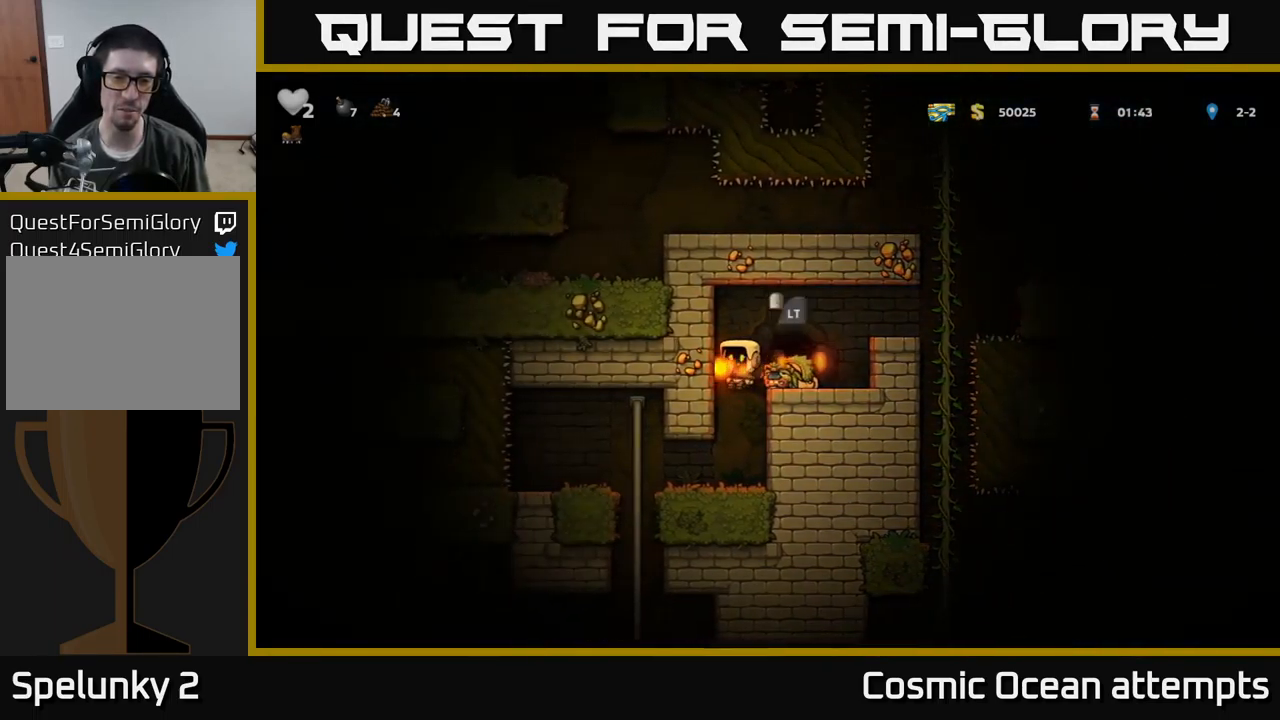
{"buttons": ["DPAD_LEFT"], "left_stick": "center", "events": [[384, "DPAD_LEFT", "down"]]}
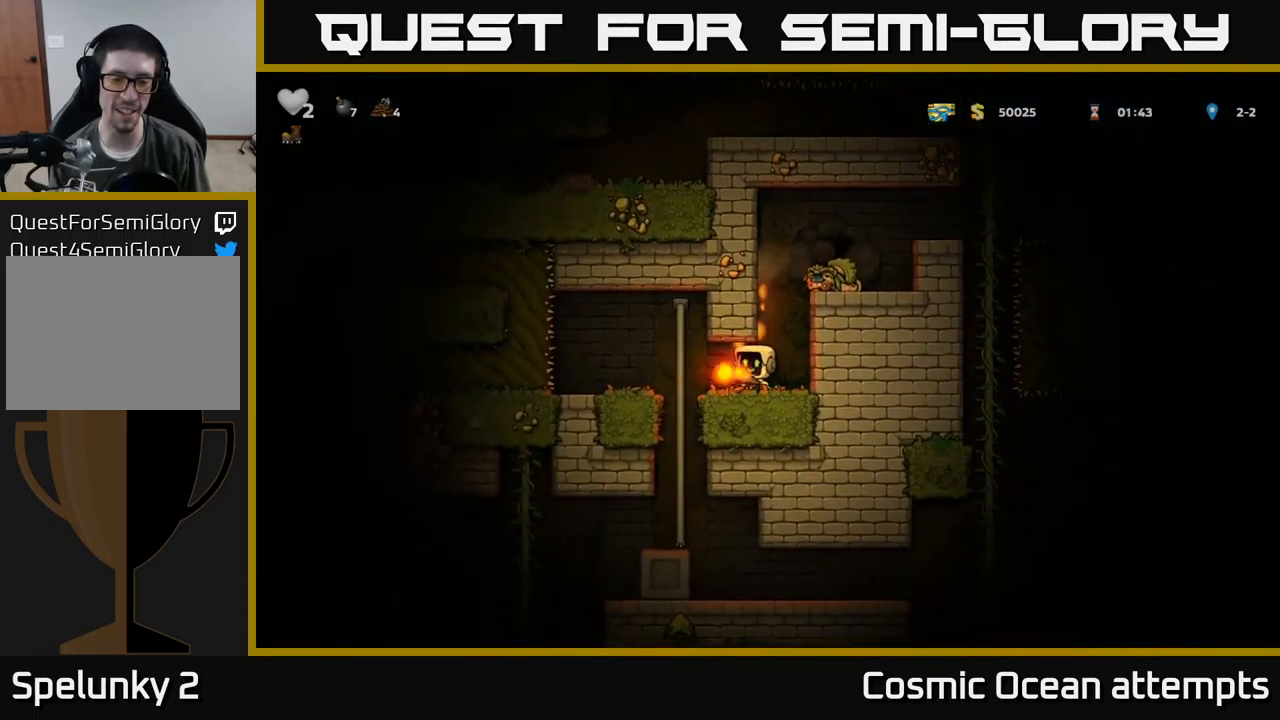
{"buttons": [], "left_stick": "center", "events": [[84, "DPAD_UP", "down"], [117, "DPAD_LEFT", "up"], [200, "DPAD_RIGHT", "down"], [200, "DPAD_UP", "up"], [234, "DPAD_DOWN", "down"], [234, "DPAD_RIGHT", "up"], [284, "A", "down"], [400, "A", "up"], [417, "DPAD_DOWN", "up"]]}
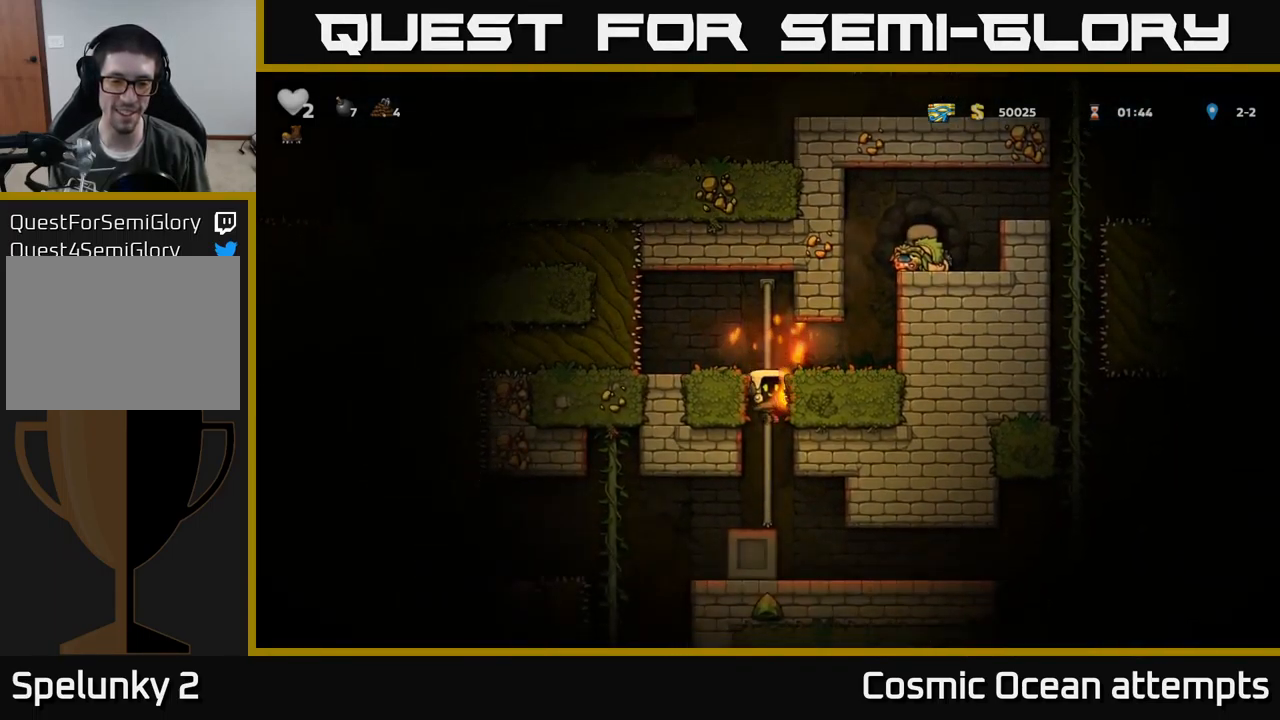
{"buttons": ["DPAD_UP", "DPAD_LEFT"], "left_stick": "center", "events": [[150, "DPAD_LEFT", "down"], [500, "DPAD_UP", "down"]]}
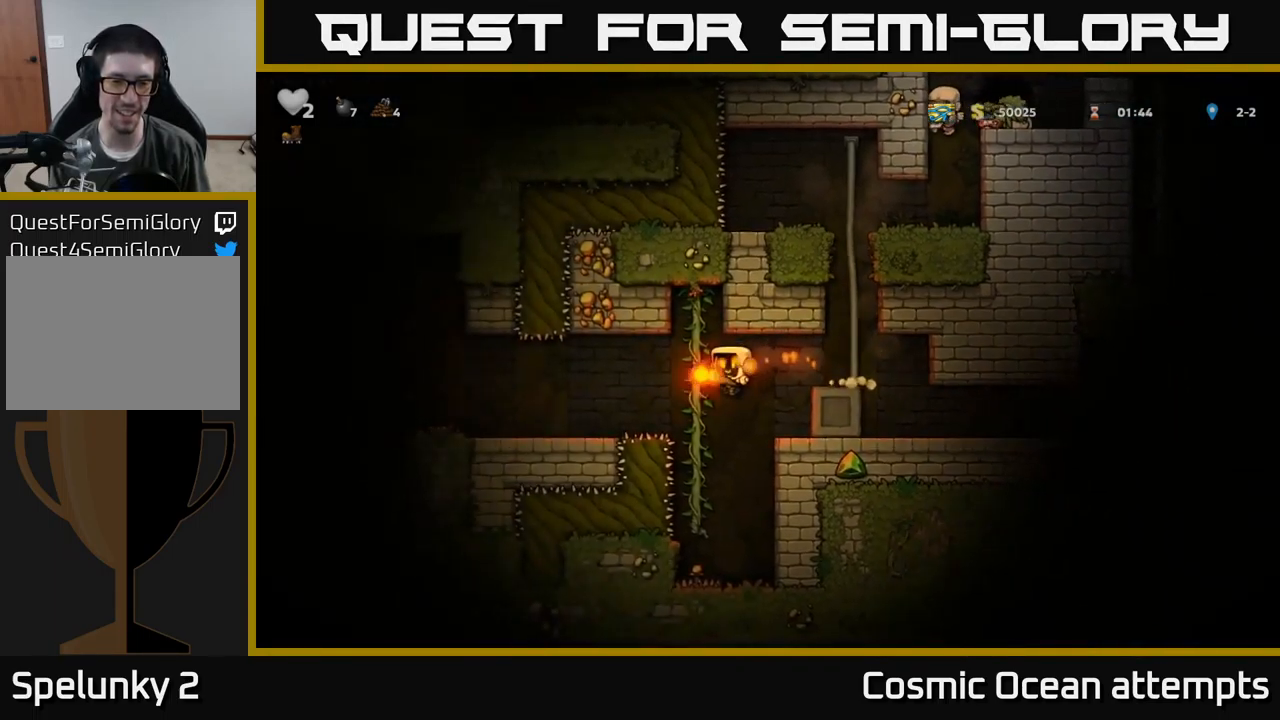
{"buttons": [], "left_stick": "center", "events": [[17, "DPAD_LEFT", "up"], [100, "DPAD_UP", "up"], [134, "DPAD_DOWN", "down"], [316, "DPAD_DOWN", "up"]]}
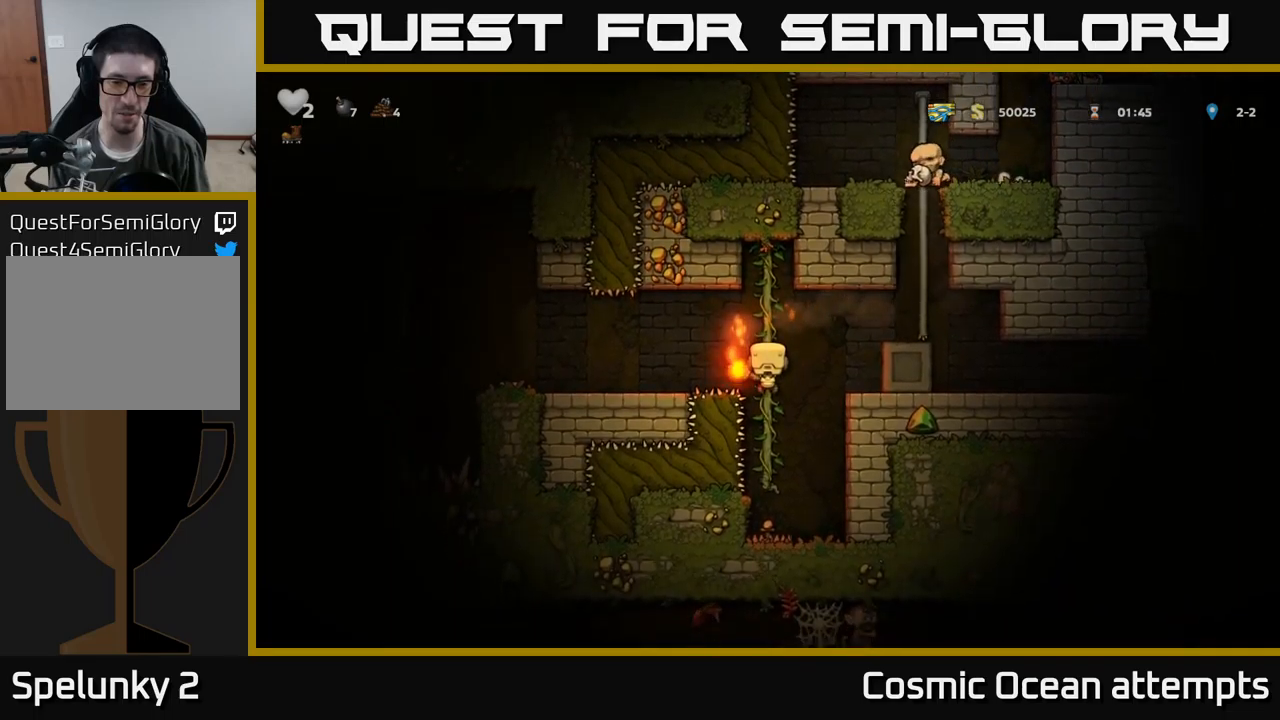
{"buttons": ["DPAD_LEFT"], "left_stick": "center", "events": [[183, "A", "down"], [200, "DPAD_LEFT", "down"], [266, "A", "up"]]}
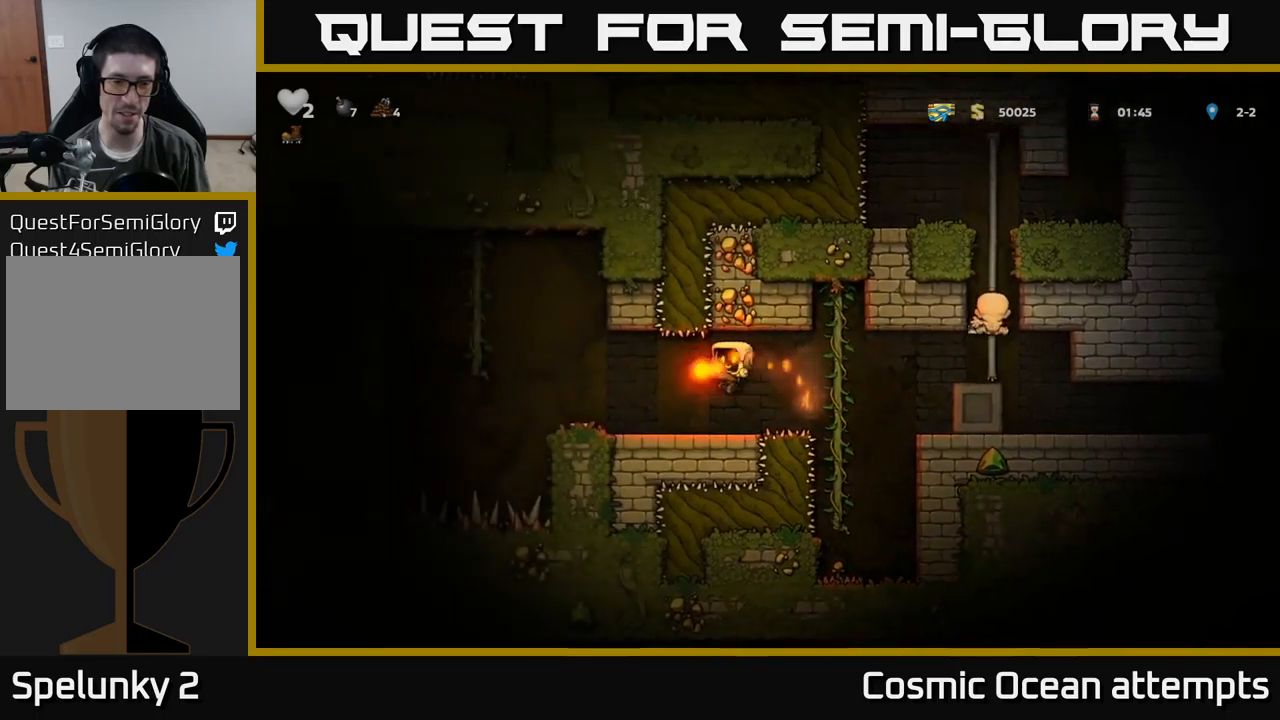
{"buttons": [], "left_stick": "center", "events": [[83, "DPAD_LEFT", "up"], [316, "DPAD_LEFT", "down"], [450, "DPAD_LEFT", "up"]]}
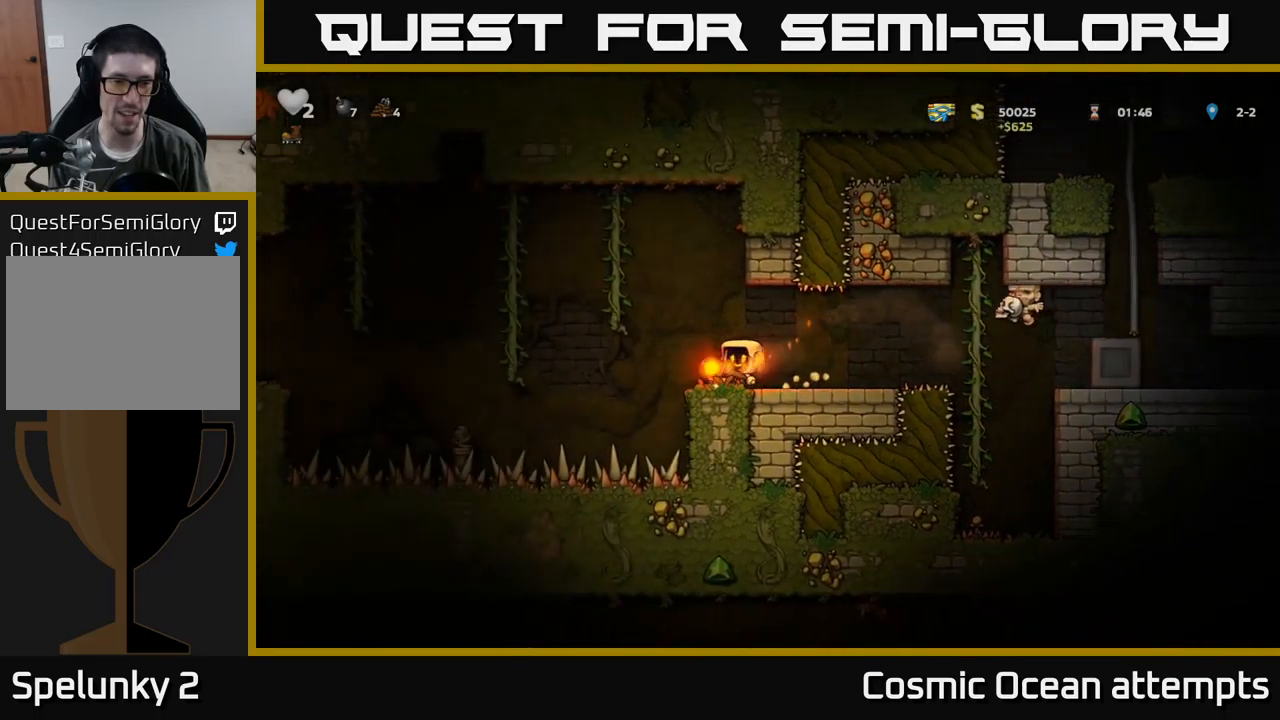
{"buttons": ["A", "DPAD_LEFT"], "left_stick": "center", "events": [[266, "DPAD_LEFT", "down"], [333, "A", "down"]]}
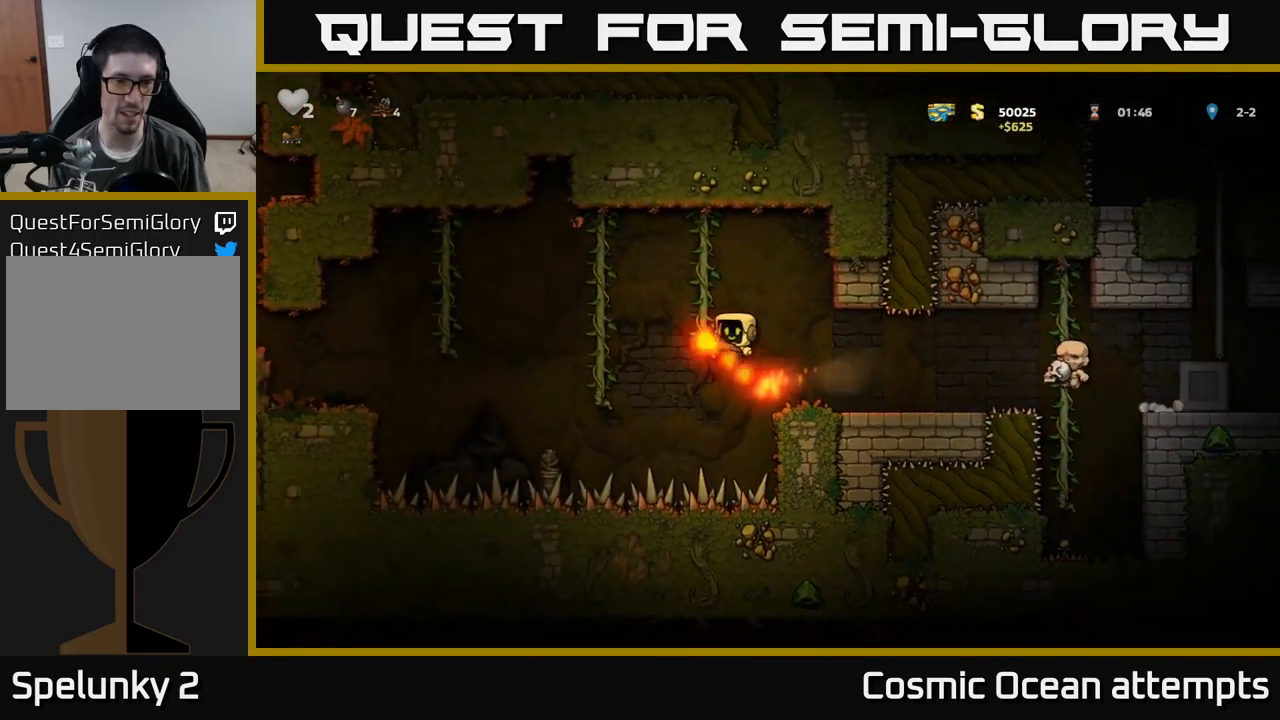
{"buttons": [], "left_stick": "center", "events": [[150, "DPAD_UP", "down"], [183, "A", "up"], [233, "DPAD_LEFT", "up"], [316, "DPAD_UP", "up"]]}
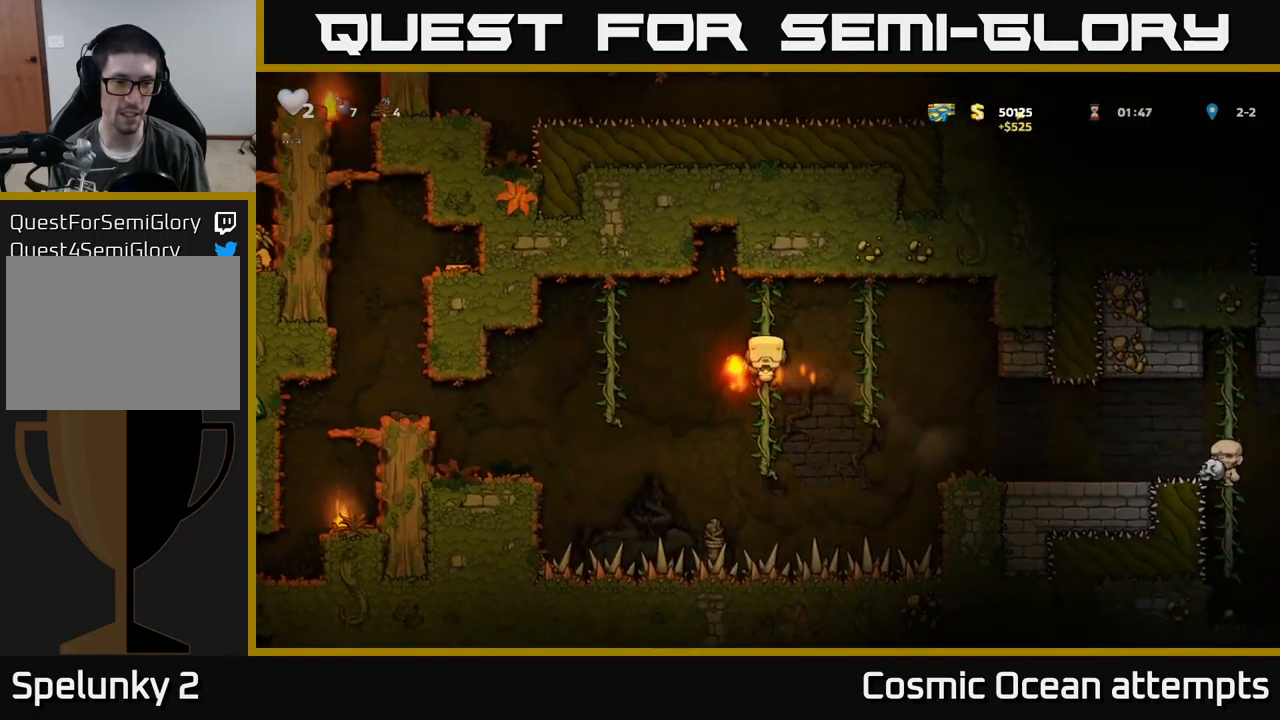
{"buttons": ["DPAD_LEFT"], "left_stick": "center", "events": [[16, "DPAD_DOWN", "down"], [166, "DPAD_DOWN", "up"], [233, "A", "down"], [233, "DPAD_LEFT", "down"], [416, "A", "up"]]}
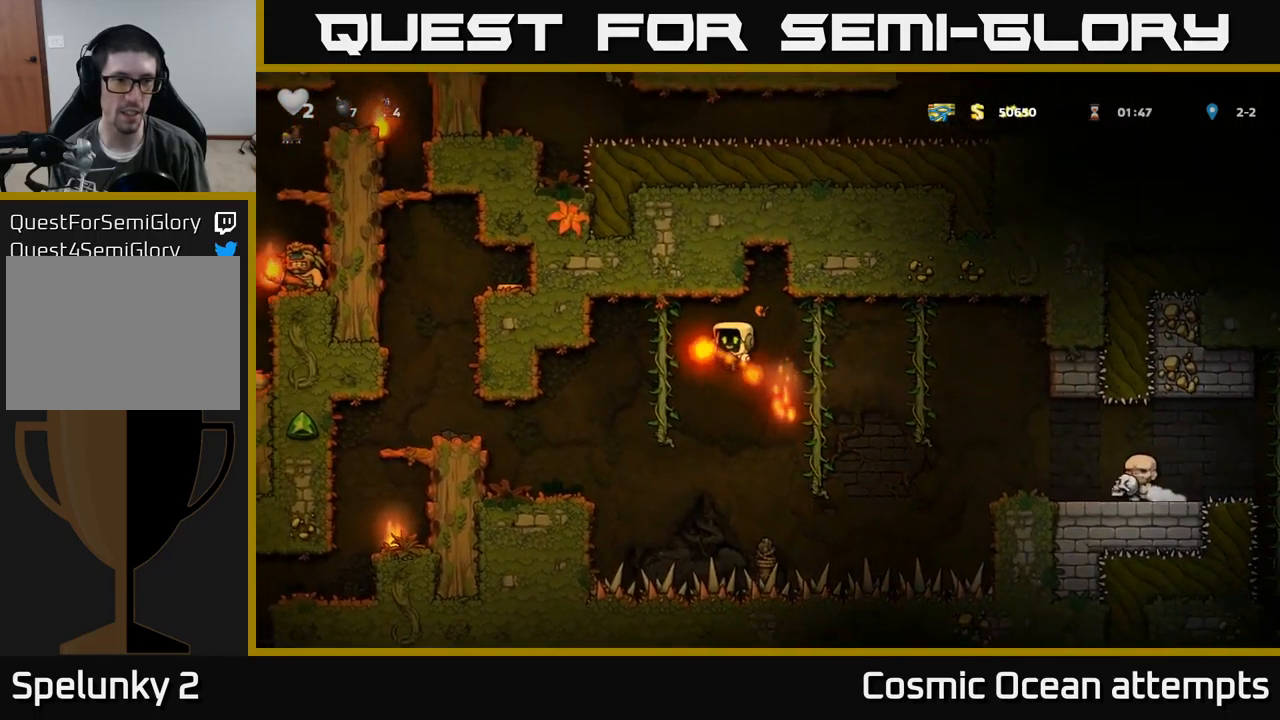
{"buttons": ["DPAD_LEFT"], "left_stick": "center", "events": [[83, "DPAD_UP", "down"], [116, "DPAD_LEFT", "up"], [216, "DPAD_UP", "up"], [283, "A", "down"], [300, "DPAD_LEFT", "down"], [400, "A", "up"]]}
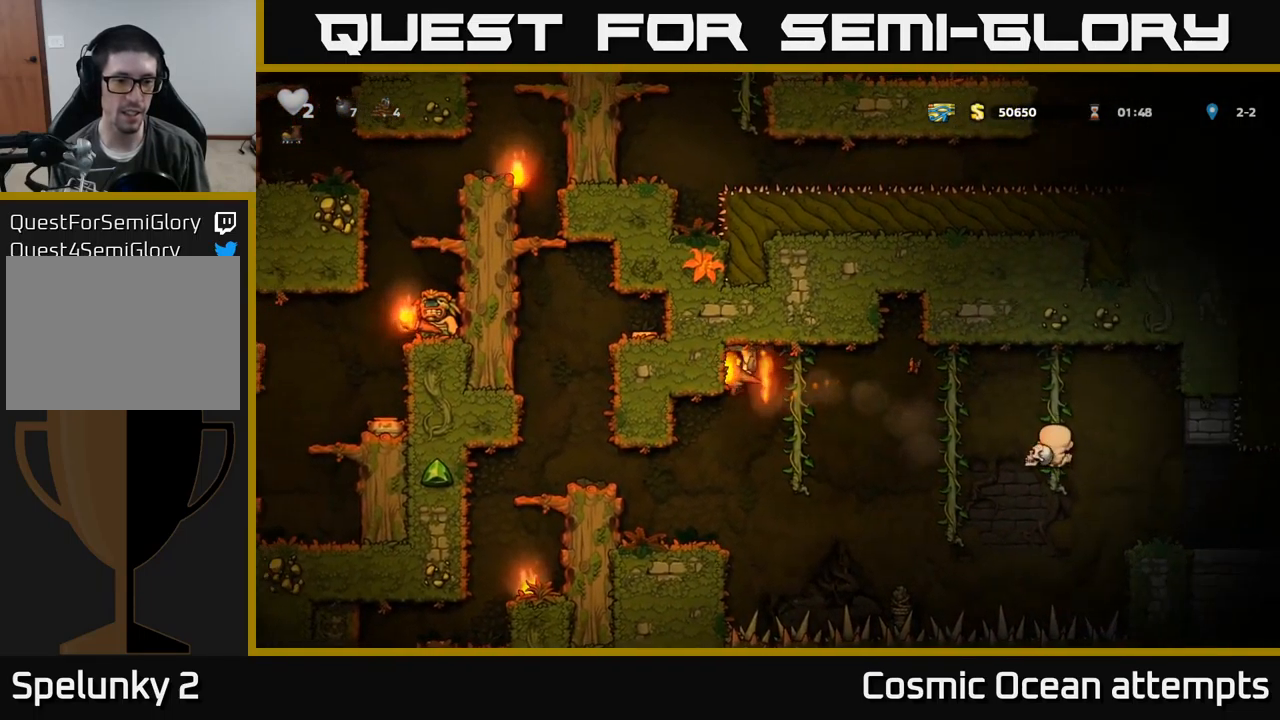
{"buttons": ["A", "DPAD_LEFT"], "left_stick": "center", "events": [[116, "DPAD_LEFT", "up"], [300, "DPAD_LEFT", "down"], [416, "A", "down"]]}
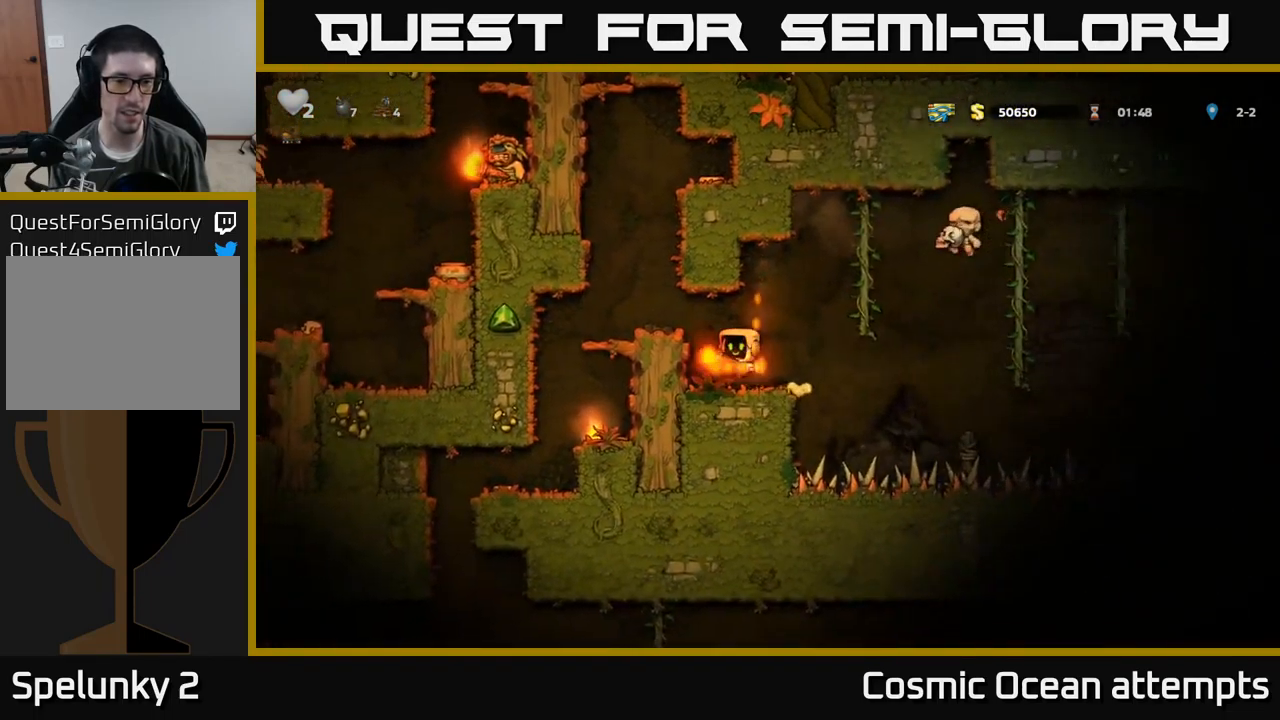
{"buttons": [], "left_stick": "center", "events": [[100, "A", "up"], [133, "DPAD_LEFT", "up"]]}
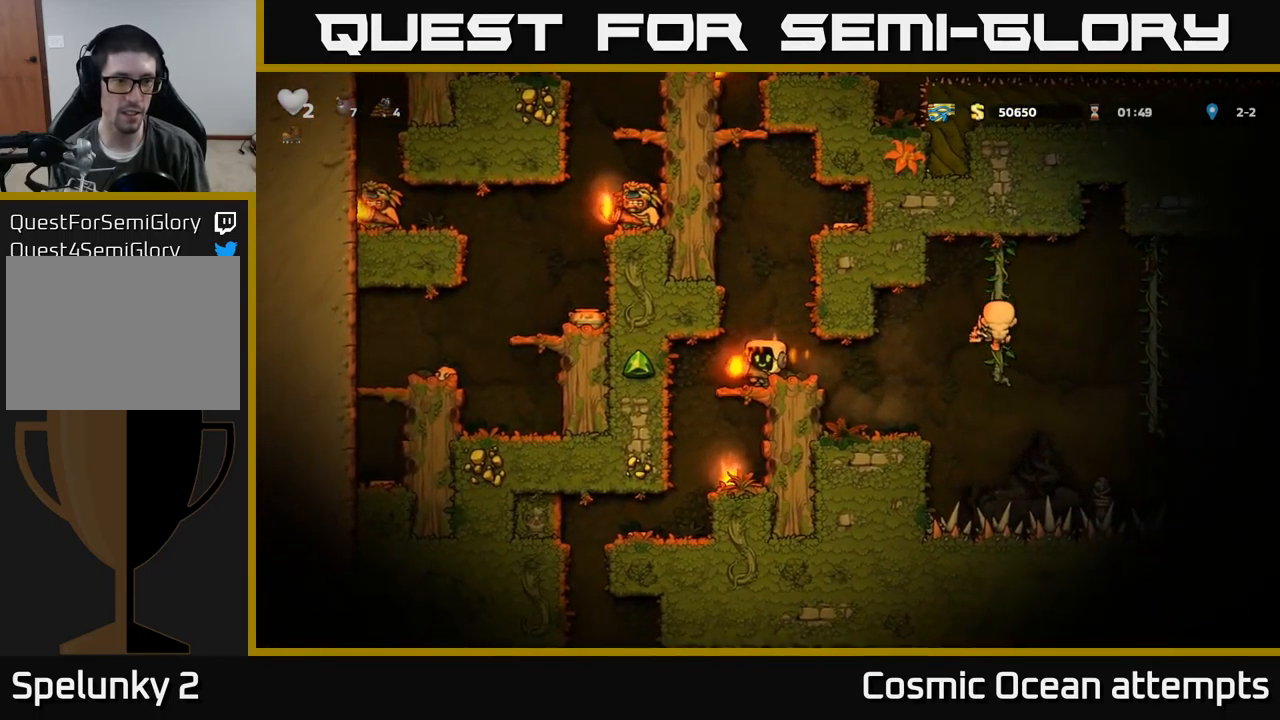
{"buttons": ["DPAD_DOWN"], "left_stick": "center", "events": [[66, "DPAD_LEFT", "down"], [200, "DPAD_LEFT", "up"], [316, "DPAD_DOWN", "down"], [383, "A", "down"], [466, "A", "up"]]}